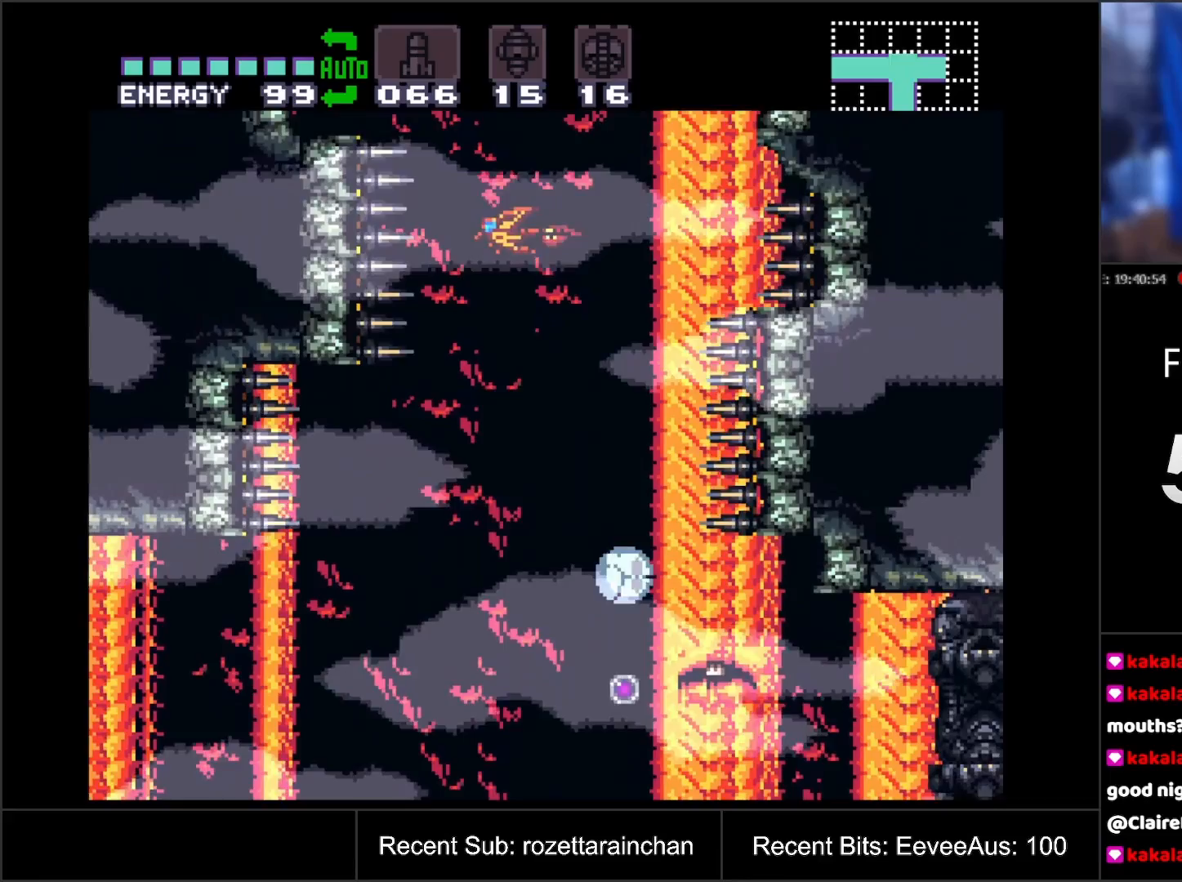
Gameplay with a controller (Nintendo layout); each line is a JSON object with the inputs held at the frame after it. "events" lists button and stick changes between this image and that frame as [ms after this image, input, new state], when the widget could be followed in between. Not read: L3 R3.
{"buttons": [], "events": [[133, "Y", "down"], [317, "Y", "up"]]}
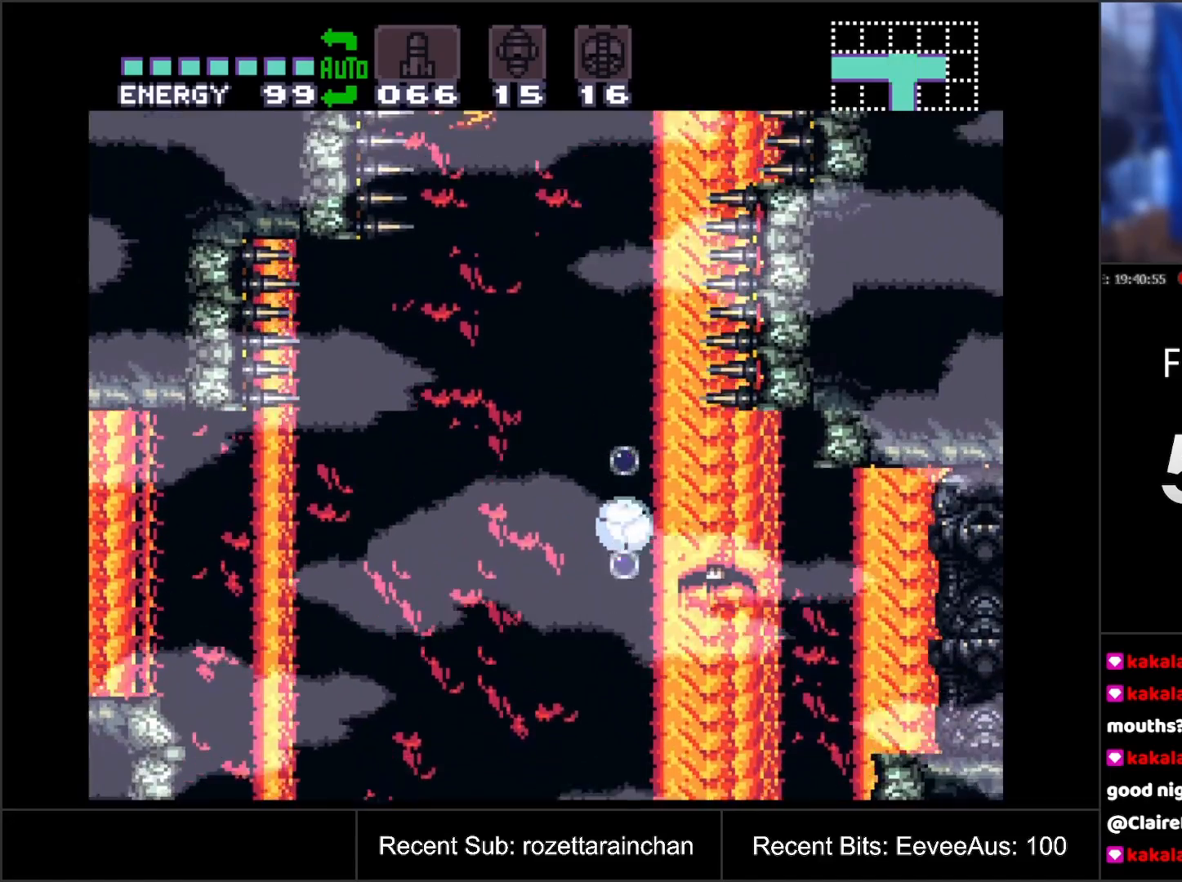
{"buttons": ["Y"], "events": [[500, "Y", "down"]]}
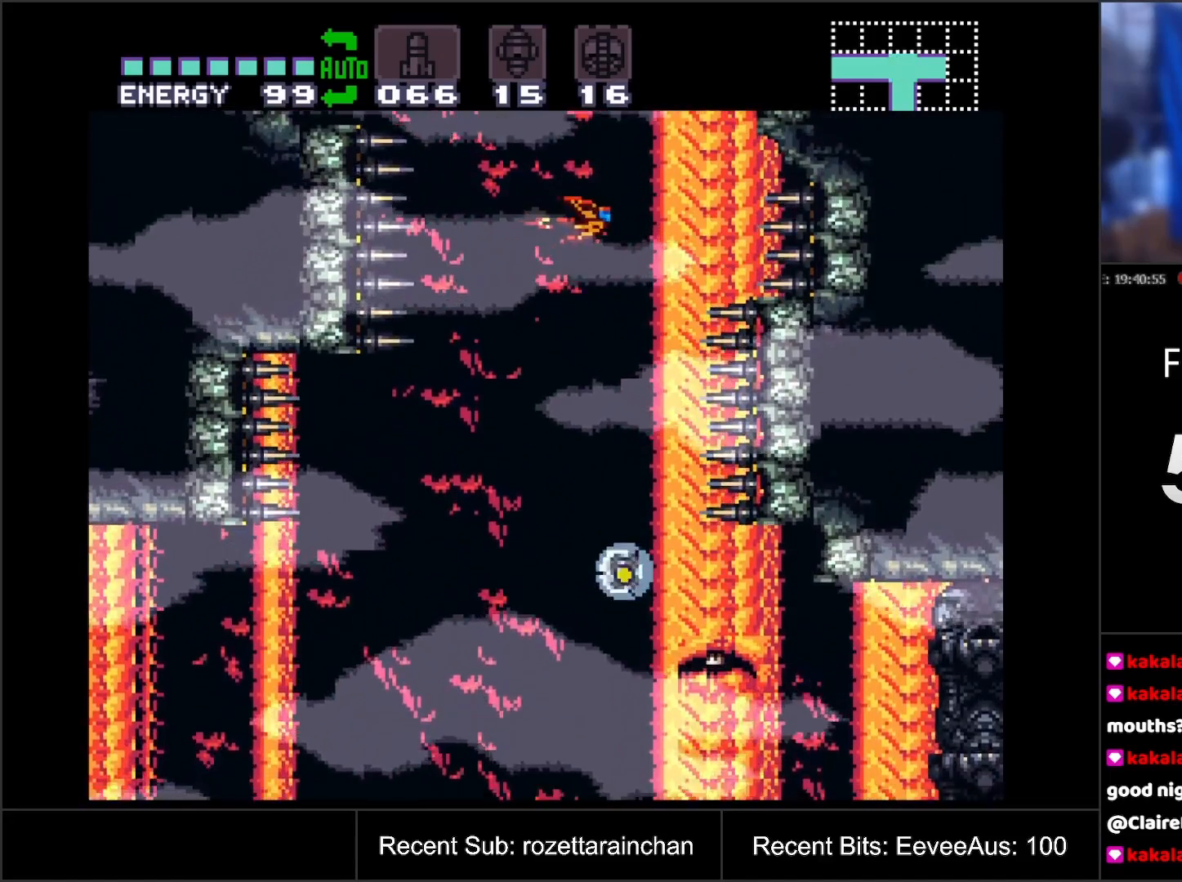
{"buttons": [], "events": [[200, "Y", "up"]]}
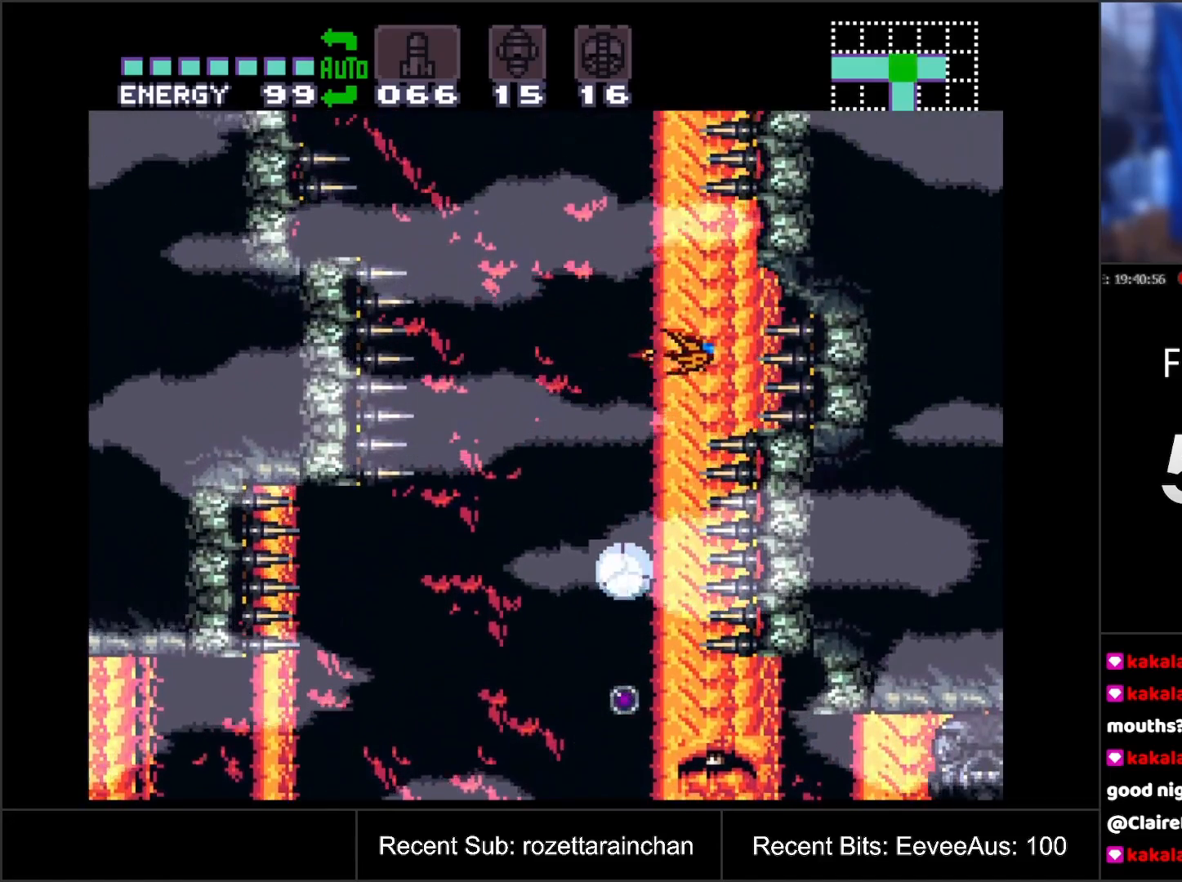
{"buttons": [], "events": [[100, "Y", "down"], [267, "Y", "up"]]}
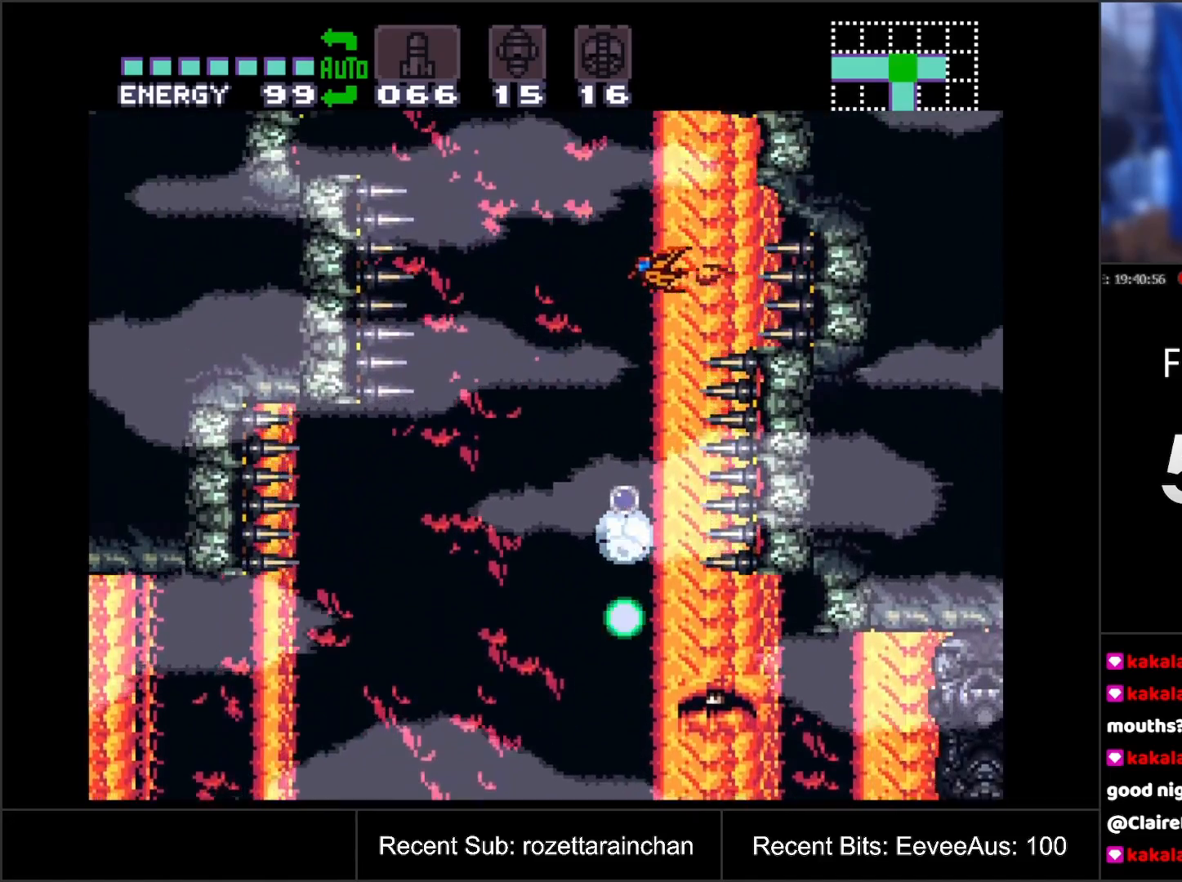
{"buttons": ["Y"], "events": [[450, "Y", "down"]]}
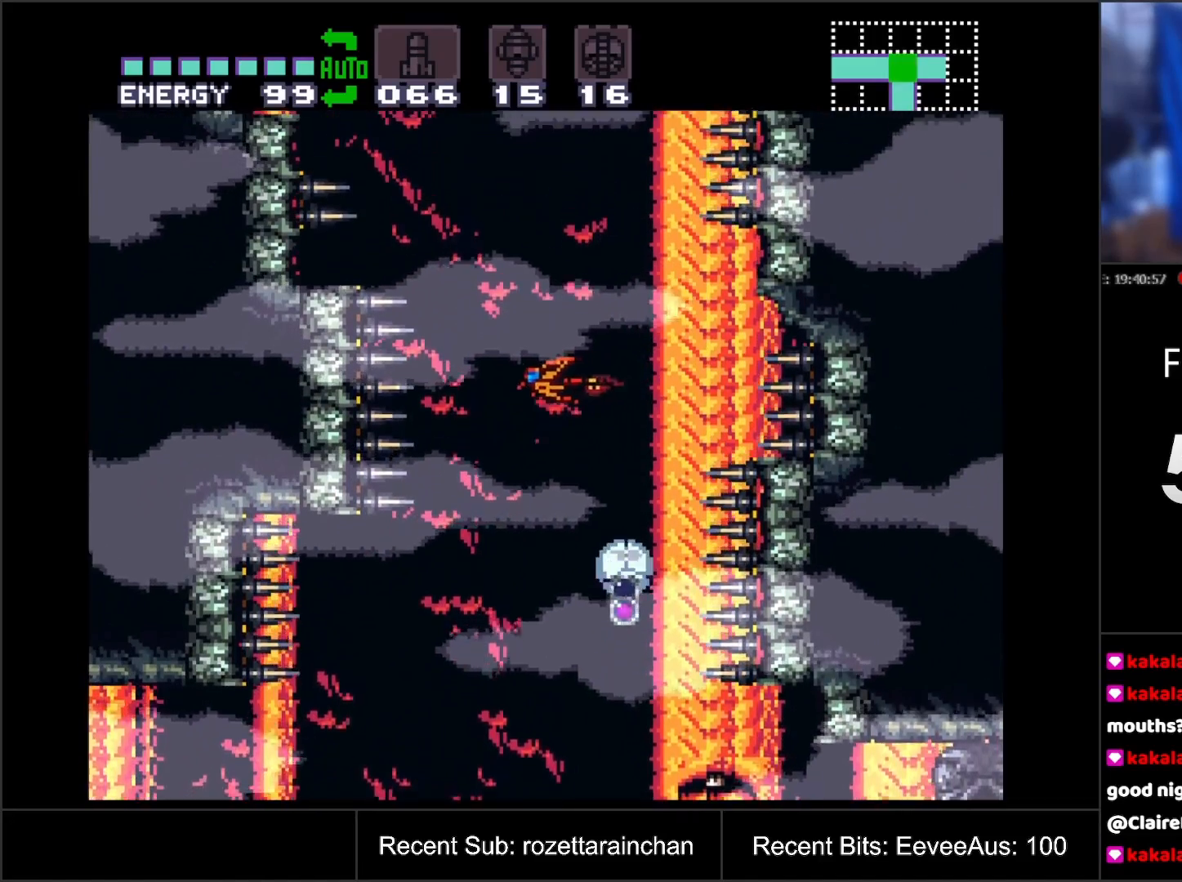
{"buttons": ["Y"], "events": [[167, "Y", "up"], [500, "Y", "down"]]}
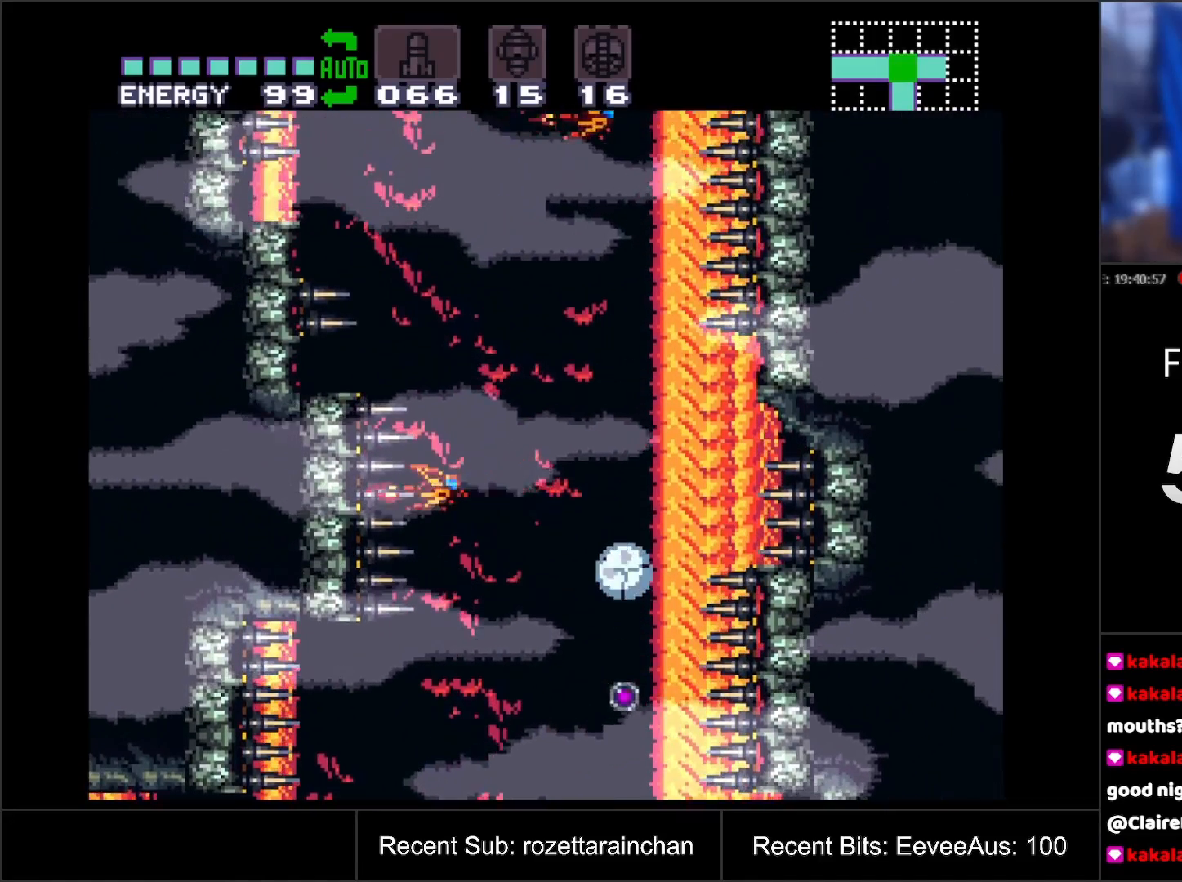
{"buttons": [], "events": [[200, "Y", "up"]]}
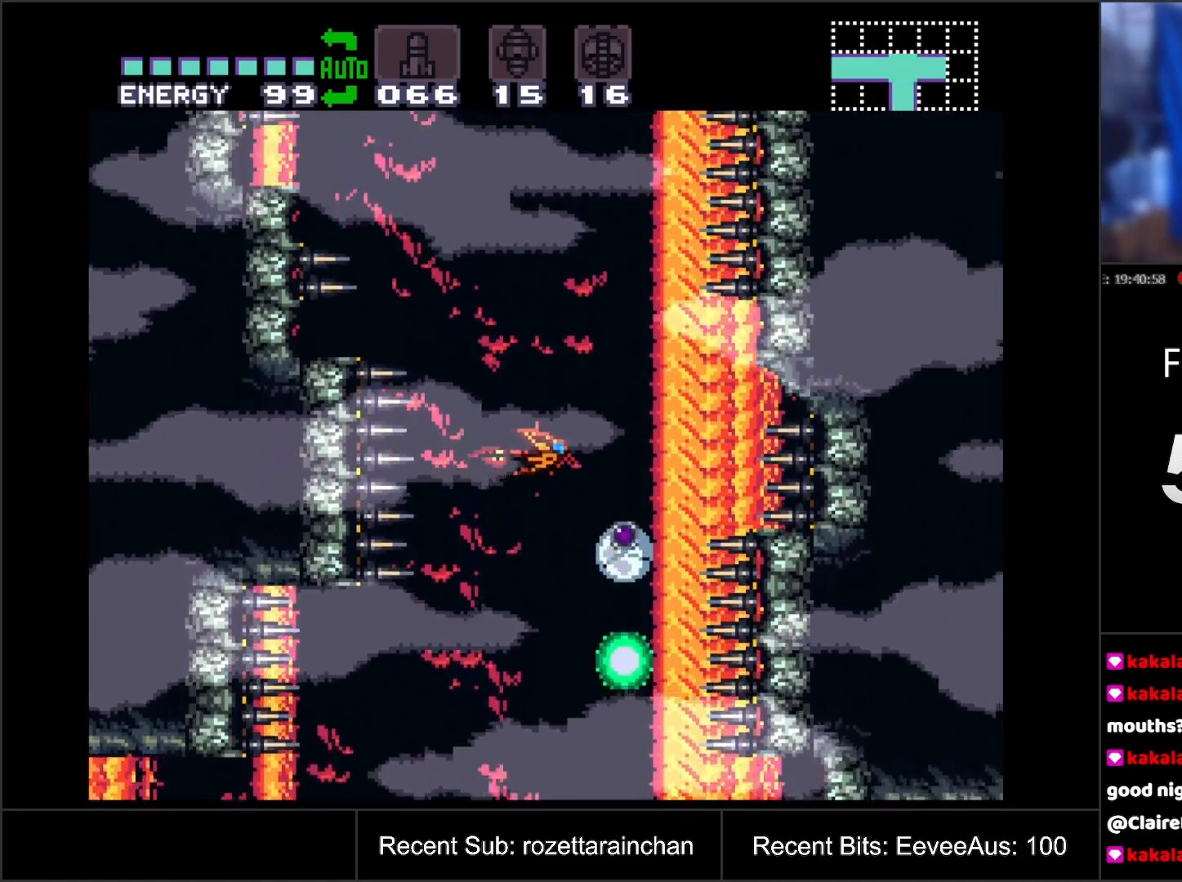
{"buttons": ["Y"], "events": [[417, "Y", "down"]]}
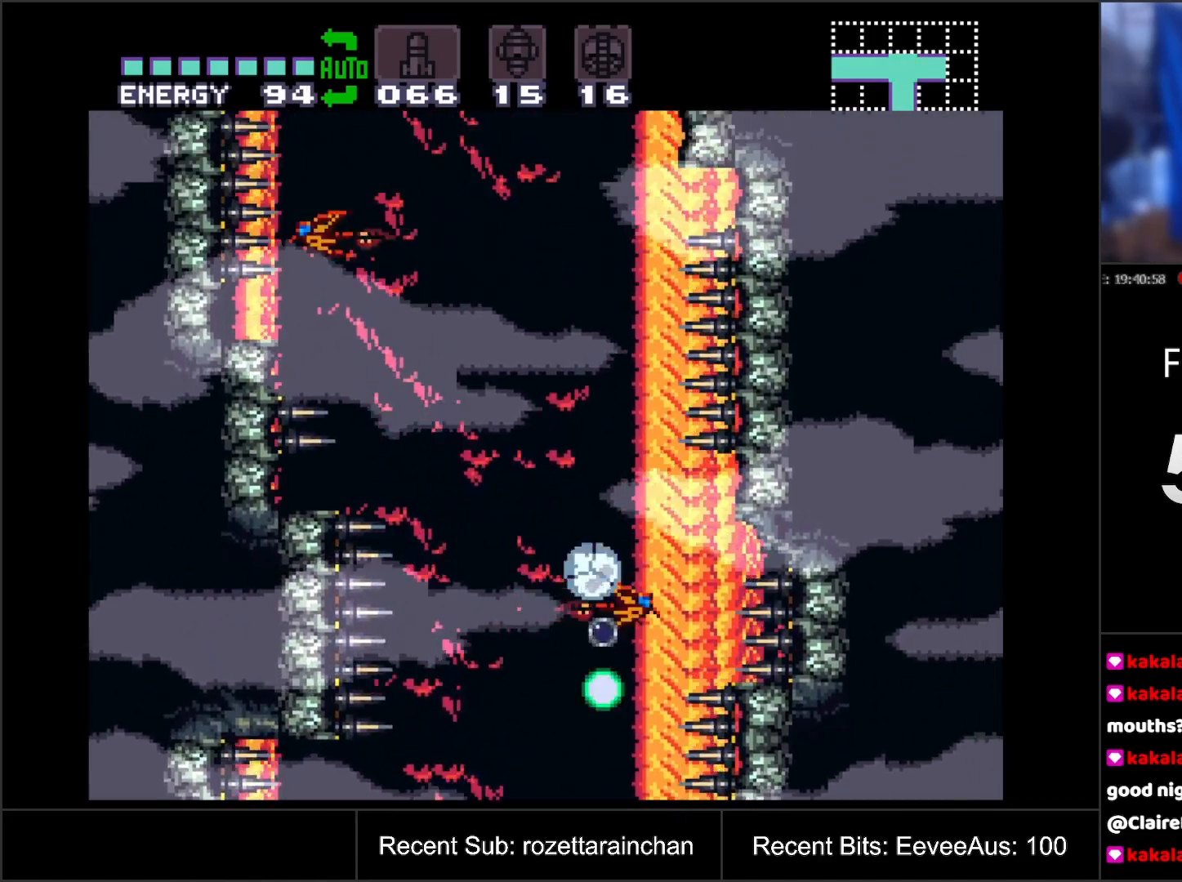
{"buttons": ["Y", "DPAD_RIGHT"], "events": [[167, "DPAD_UP", "down"], [200, "Y", "up"], [283, "DPAD_RIGHT", "down"], [333, "DPAD_UP", "up"], [450, "Y", "down"]]}
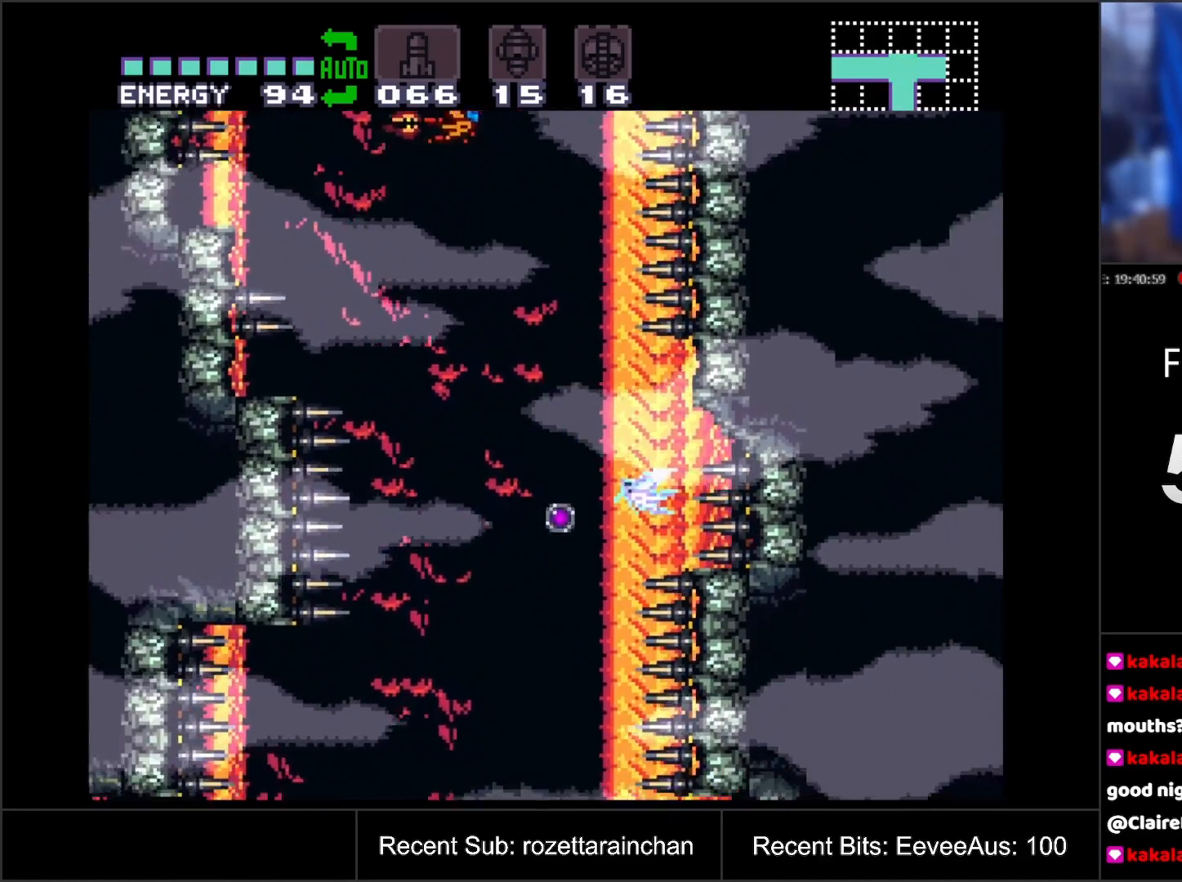
{"buttons": ["B"], "events": [[133, "Y", "up"], [283, "B", "down"], [417, "DPAD_RIGHT", "up"]]}
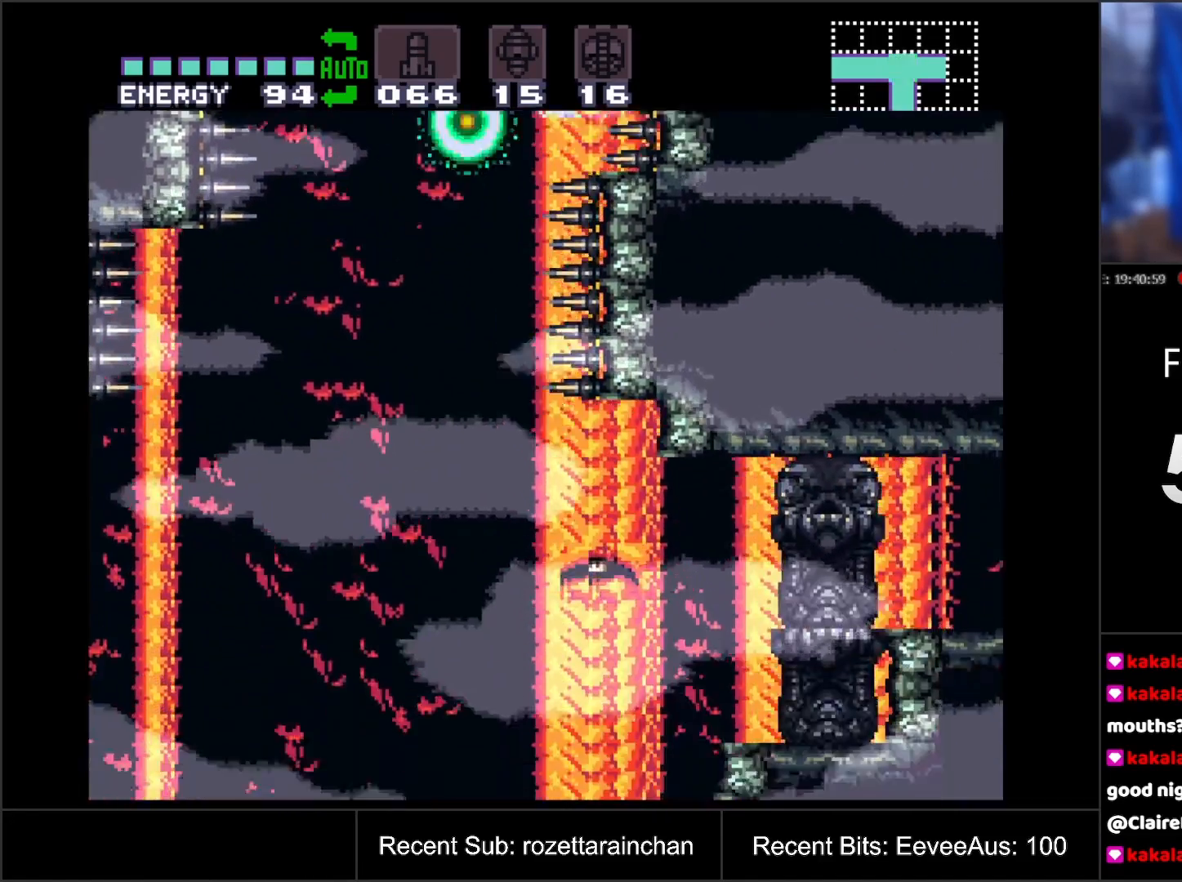
{"buttons": ["B", "DPAD_LEFT"], "events": [[17, "DPAD_LEFT", "down"]]}
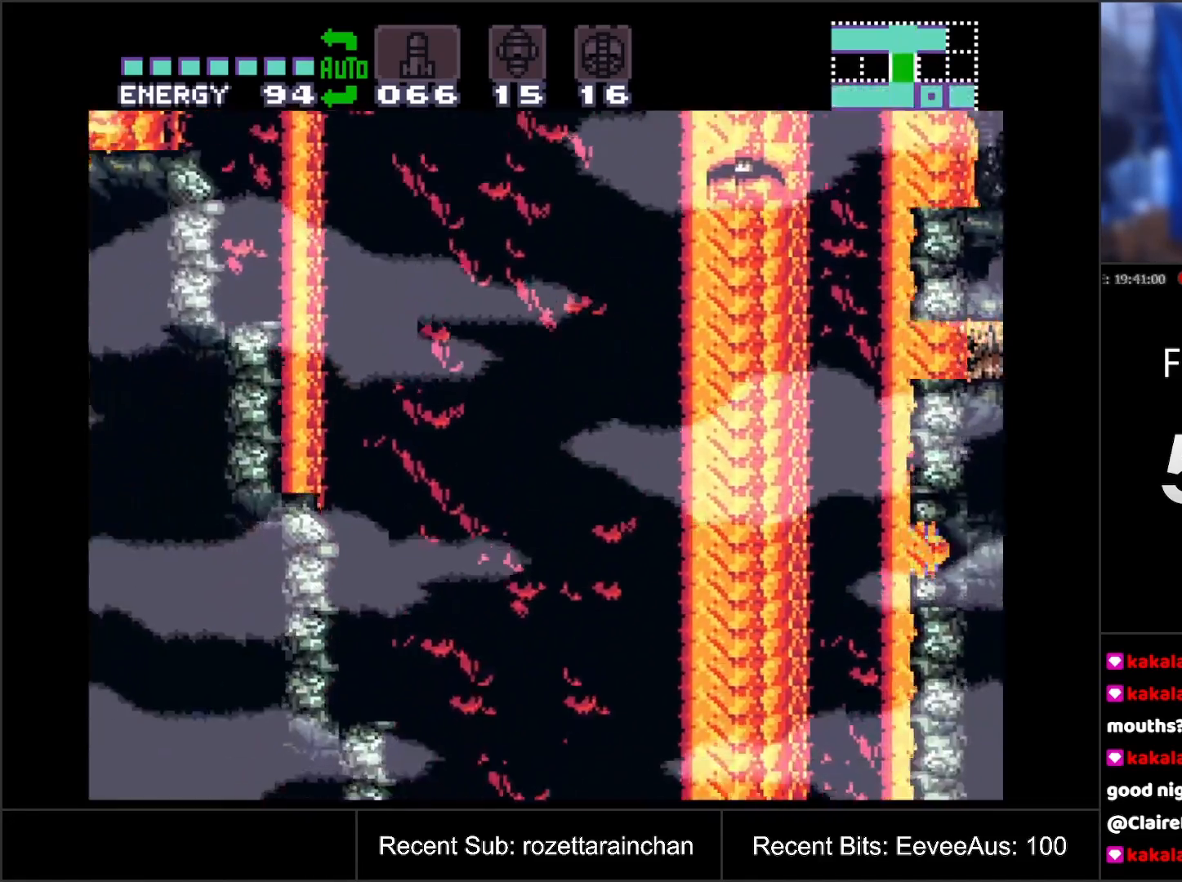
{"buttons": ["DPAD_LEFT"], "events": [[483, "B", "up"]]}
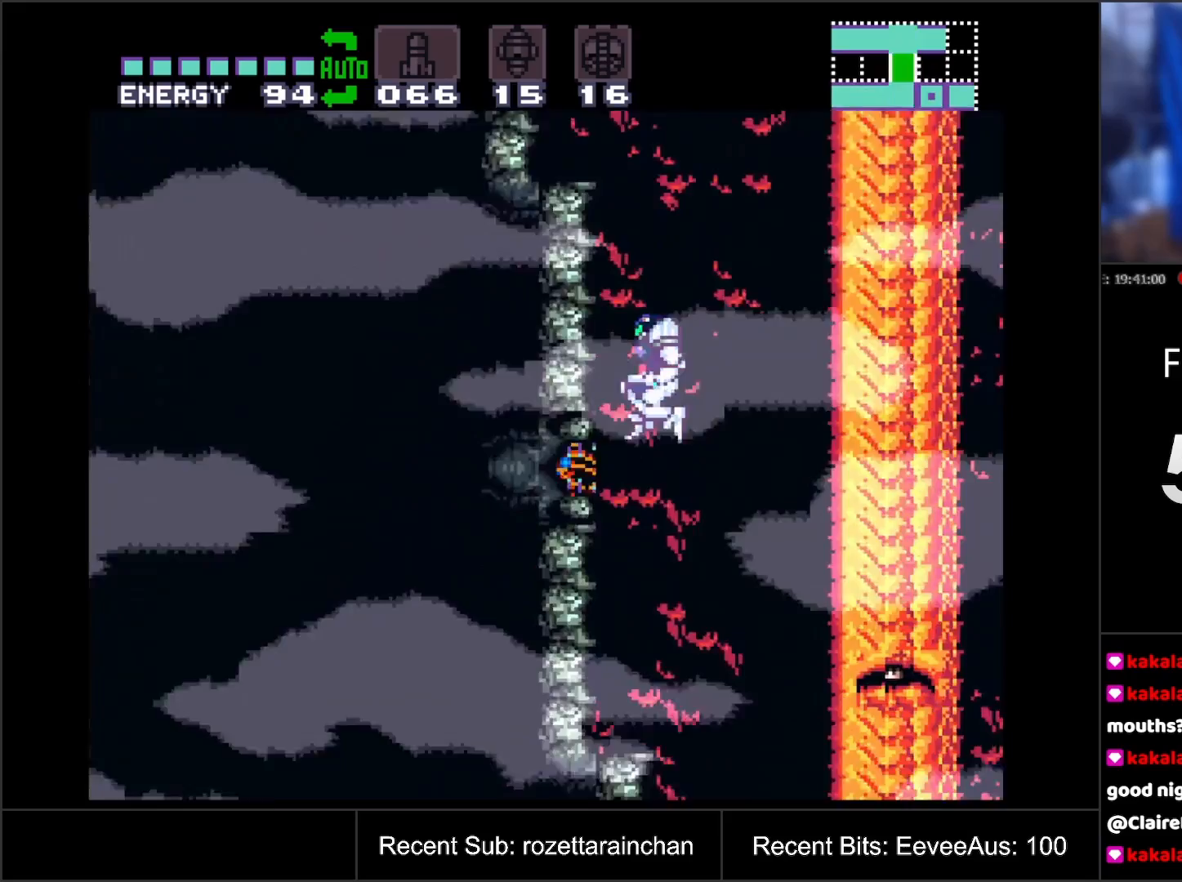
{"buttons": [], "events": [[167, "DPAD_LEFT", "up"]]}
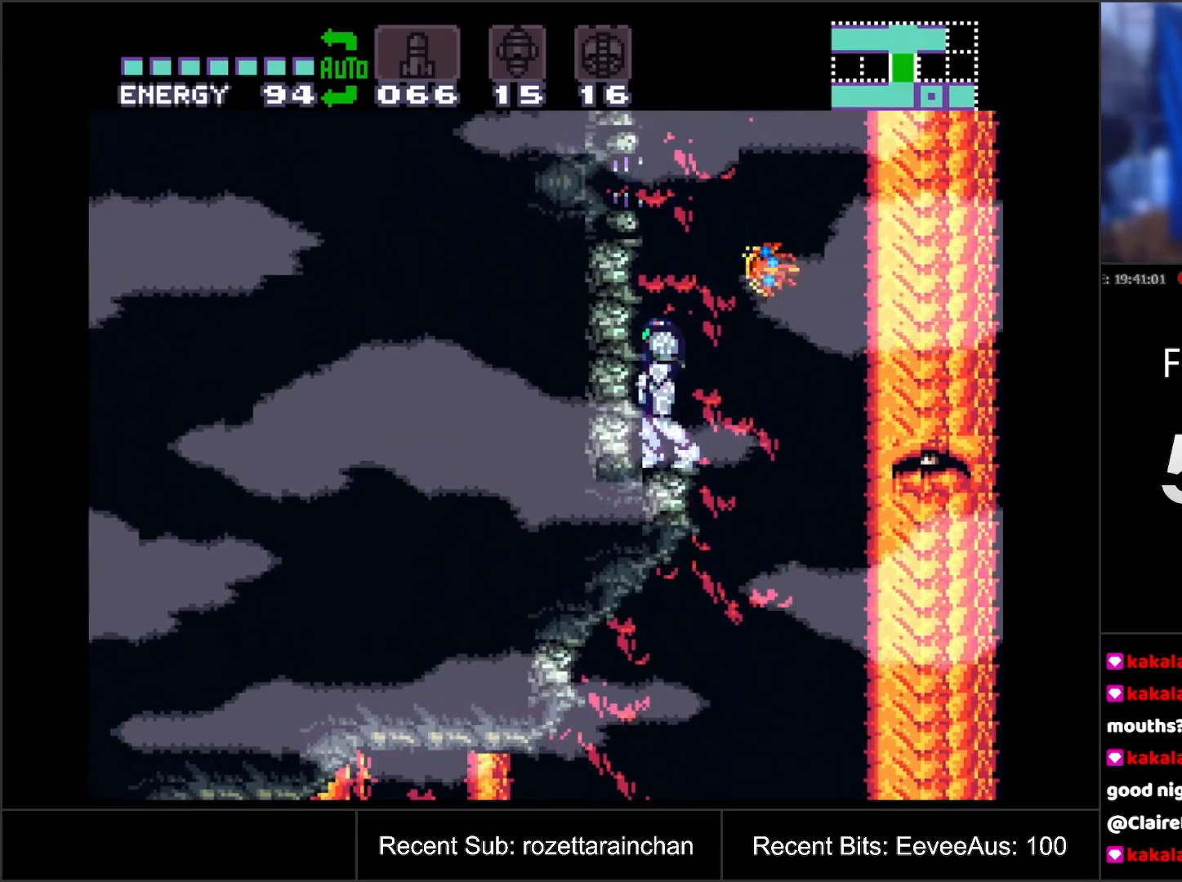
{"buttons": ["B"], "events": [[167, "DPAD_RIGHT", "down"], [283, "B", "down"], [417, "DPAD_RIGHT", "up"]]}
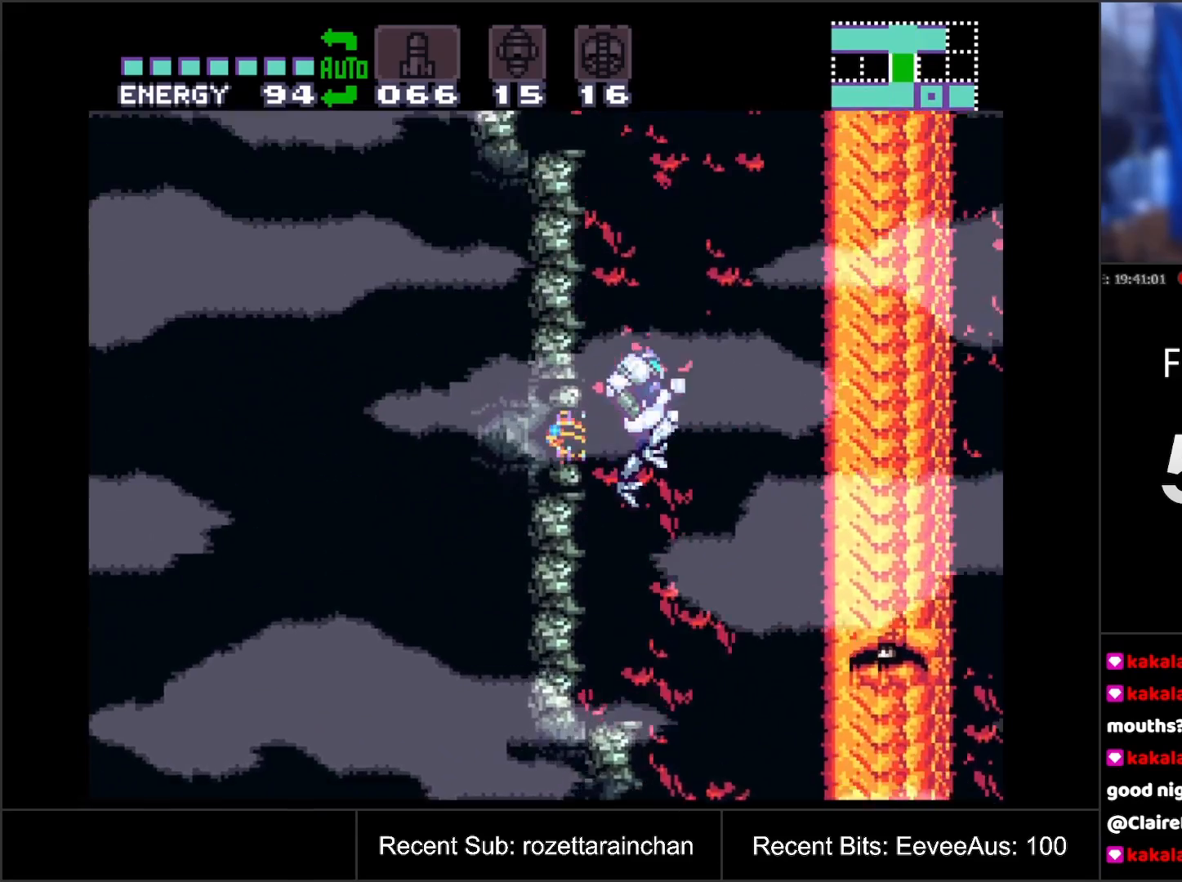
{"buttons": ["B", "DPAD_LEFT"], "events": [[67, "DPAD_LEFT", "down"]]}
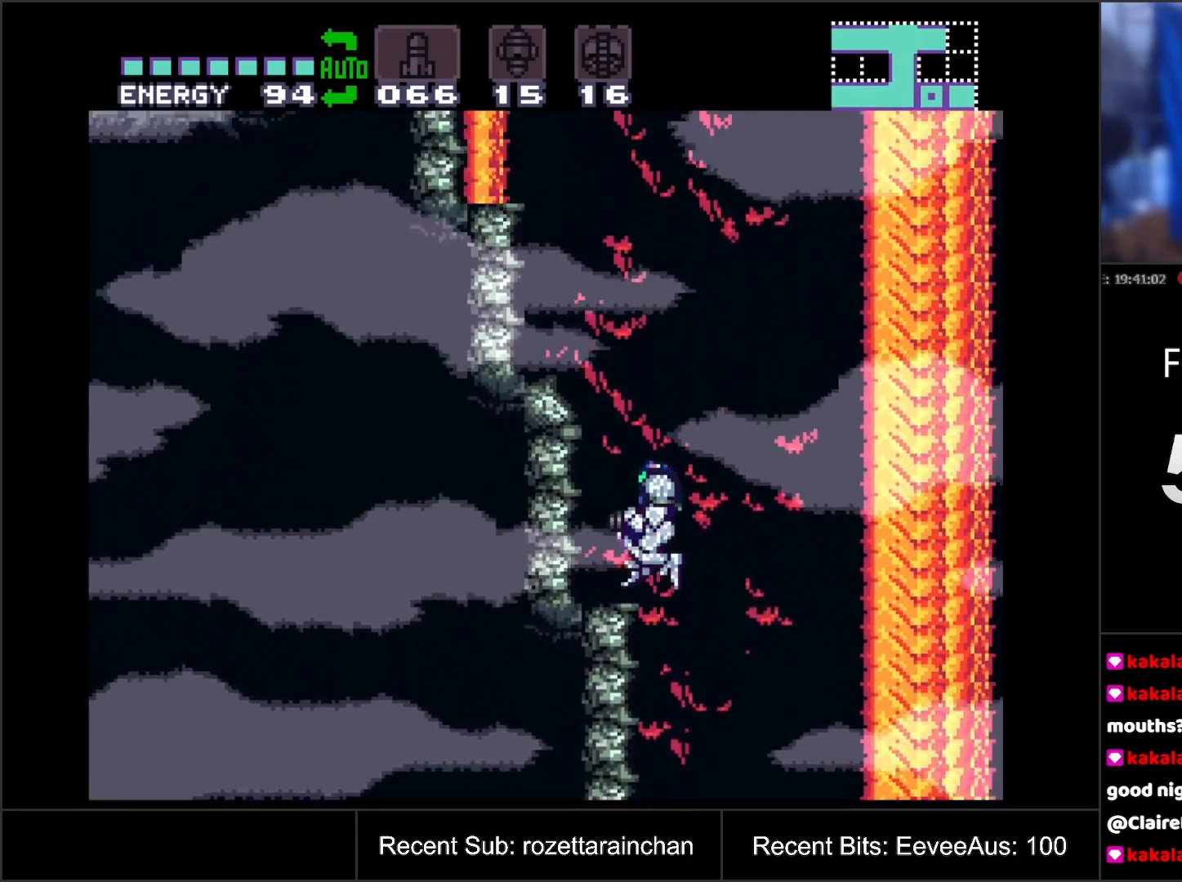
{"buttons": ["DPAD_RIGHT"], "events": [[233, "B", "up"], [333, "DPAD_LEFT", "up"], [450, "DPAD_RIGHT", "down"]]}
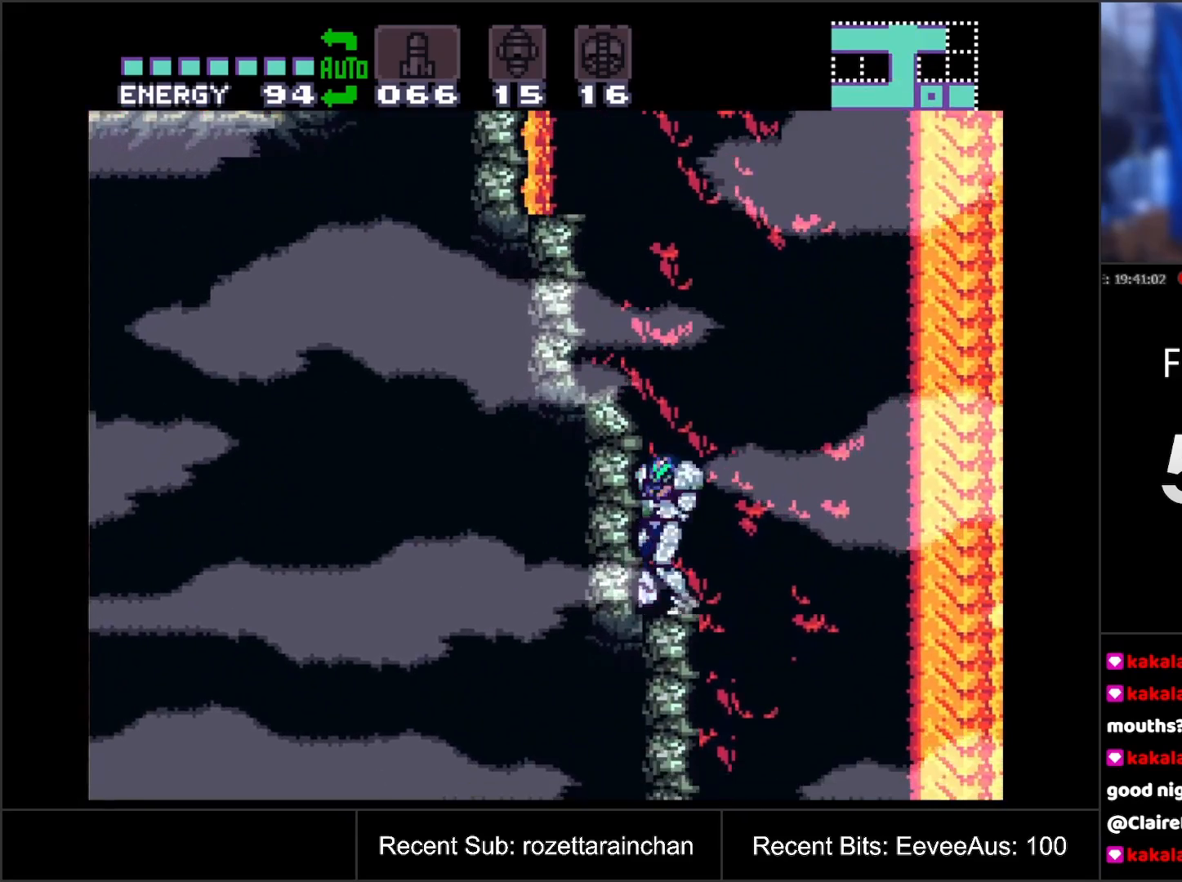
{"buttons": ["B", "DPAD_LEFT"], "events": [[133, "B", "down"], [250, "DPAD_RIGHT", "up"], [383, "DPAD_LEFT", "down"]]}
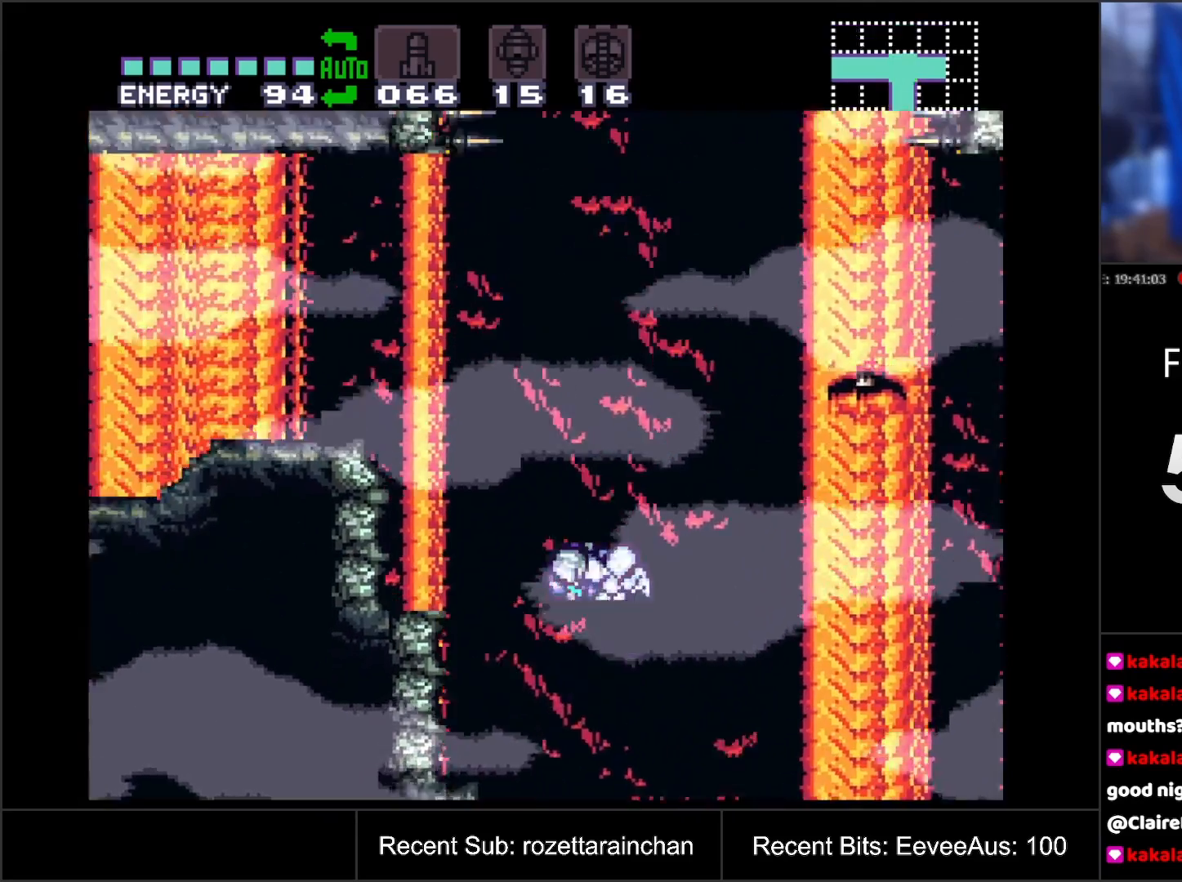
{"buttons": ["DPAD_LEFT"], "events": [[350, "B", "up"]]}
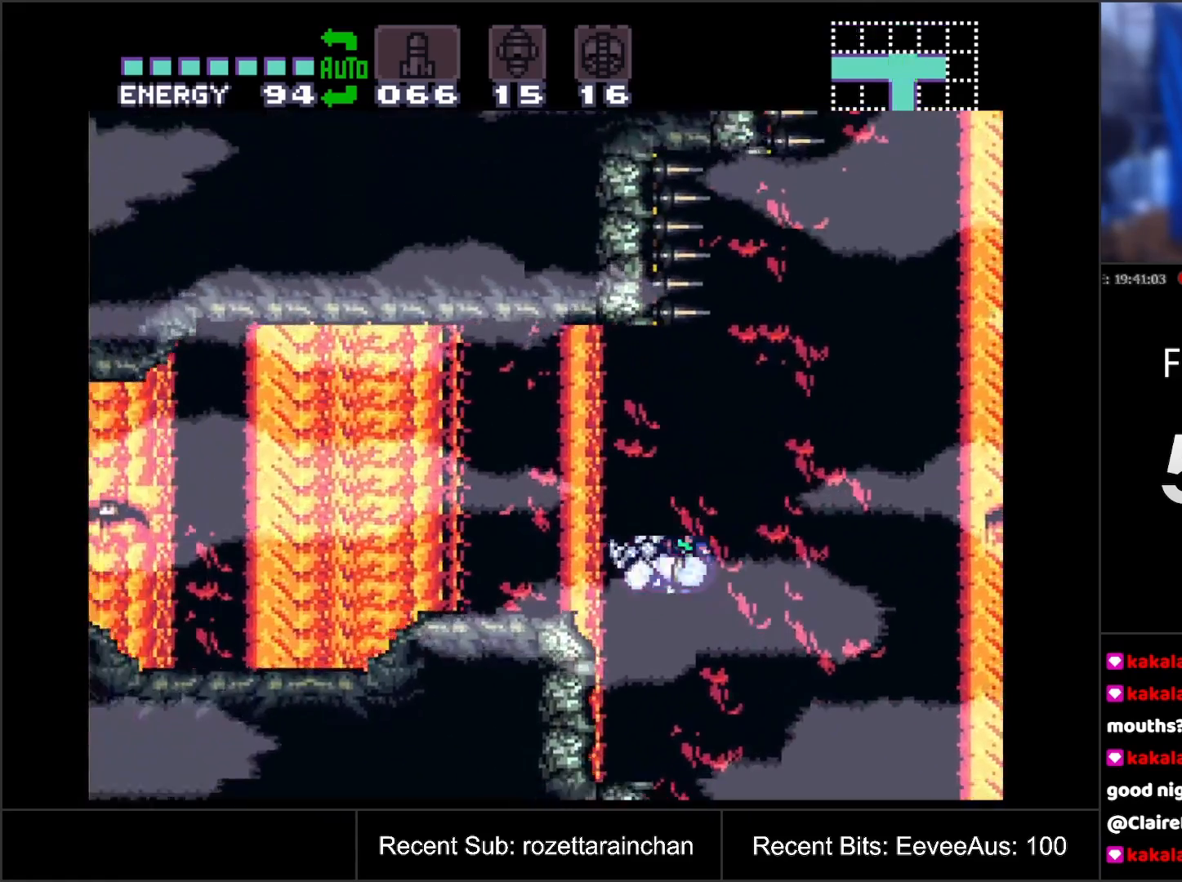
{"buttons": [], "events": [[200, "DPAD_LEFT", "up"]]}
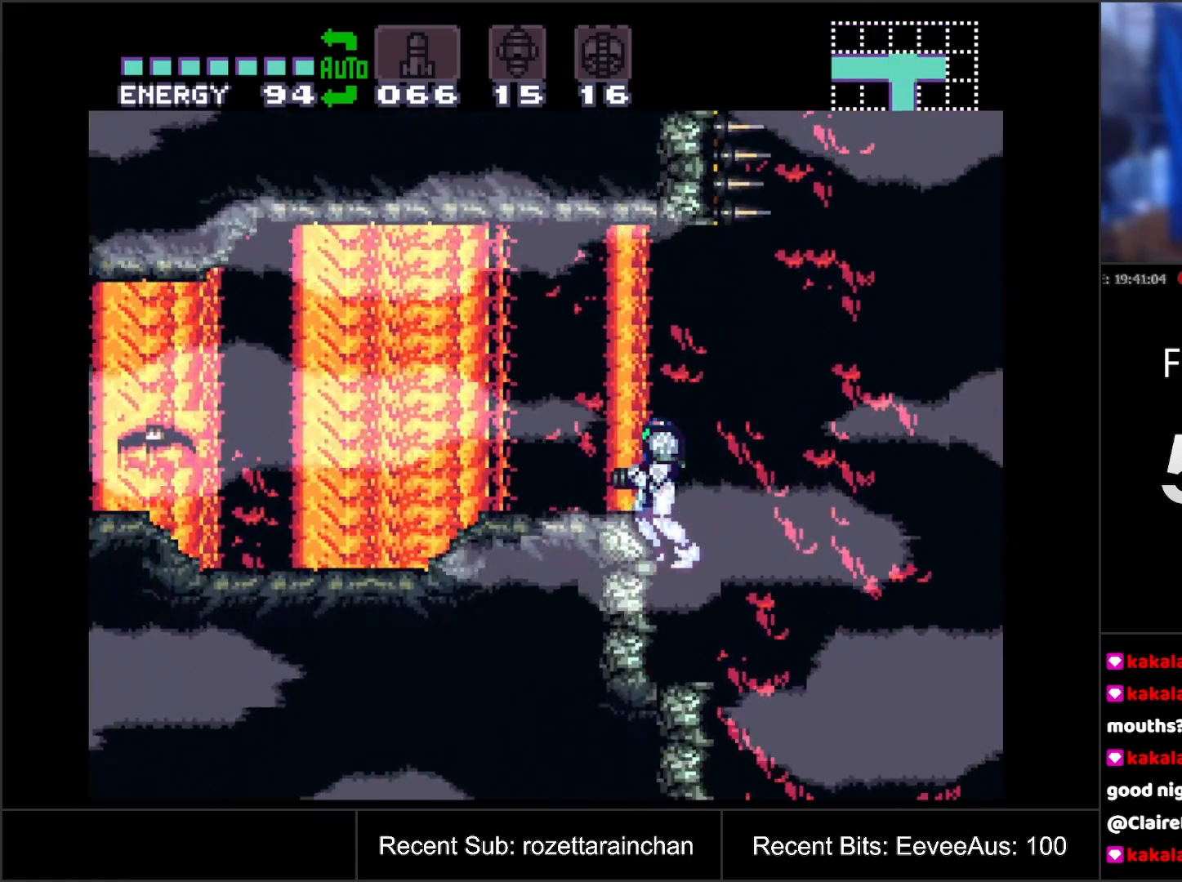
{"buttons": ["DPAD_LEFT"], "events": [[200, "B", "down"], [350, "DPAD_LEFT", "down"], [400, "B", "up"]]}
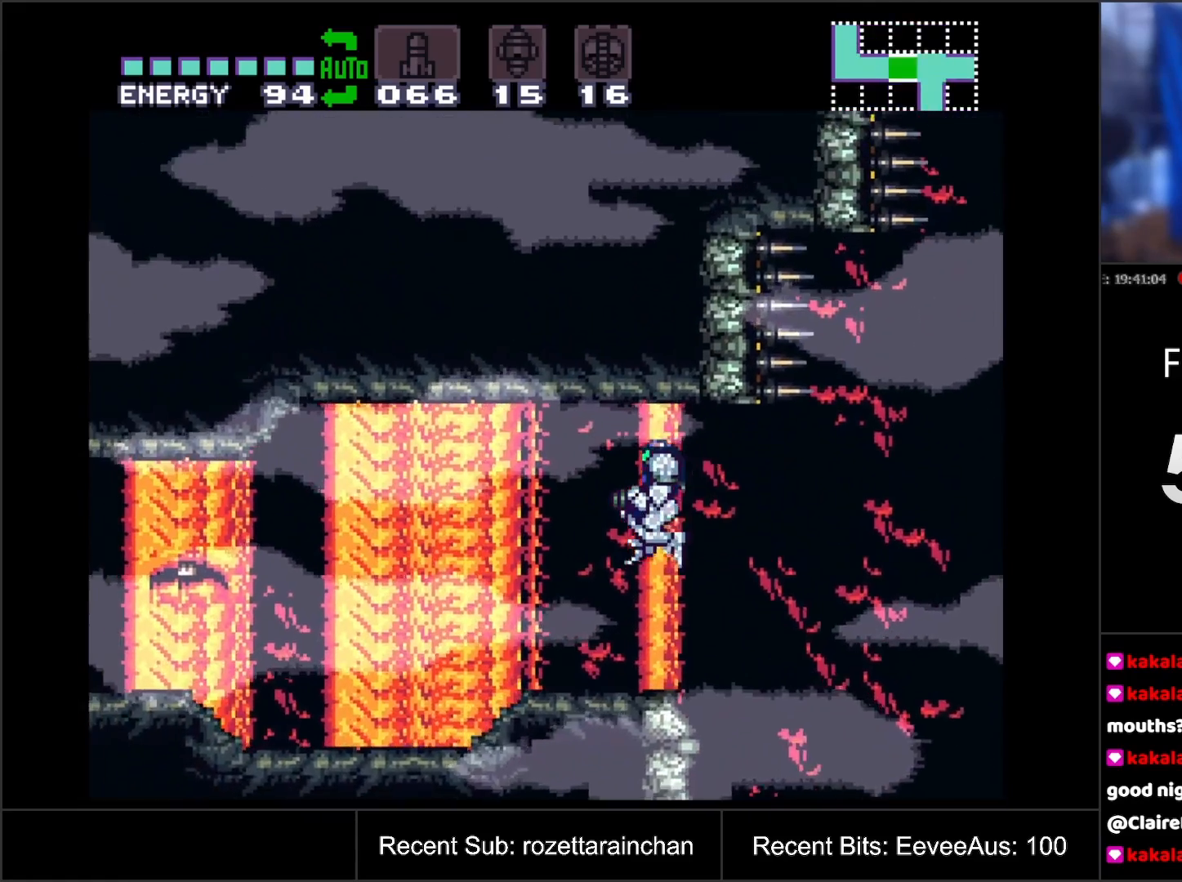
{"buttons": ["A", "DPAD_RIGHT"], "events": [[100, "DPAD_LEFT", "up"], [183, "A", "down"], [333, "DPAD_RIGHT", "down"]]}
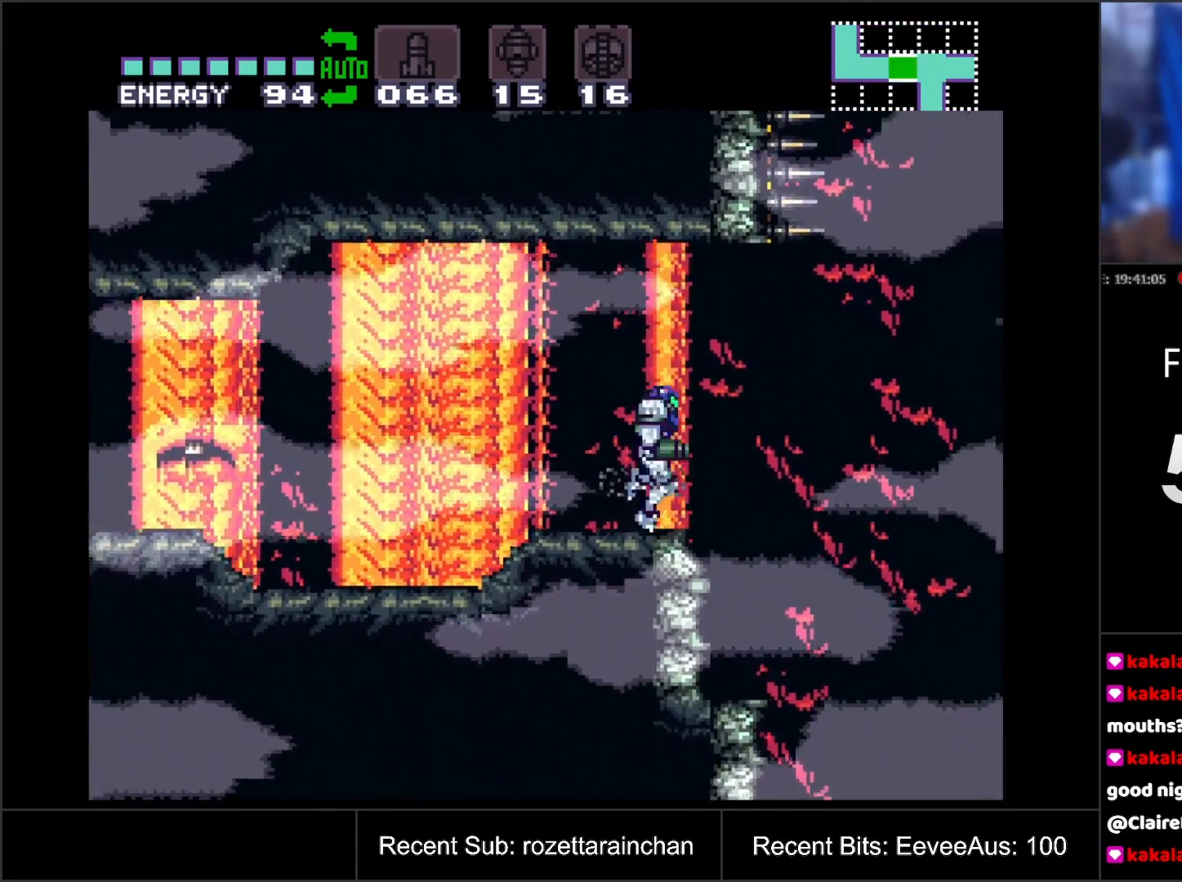
{"buttons": ["DPAD_LEFT"], "events": [[17, "B", "down"], [117, "B", "up"], [133, "A", "up"], [233, "DPAD_RIGHT", "up"], [333, "R1", "down"], [417, "DPAD_LEFT", "down"], [500, "R1", "up"]]}
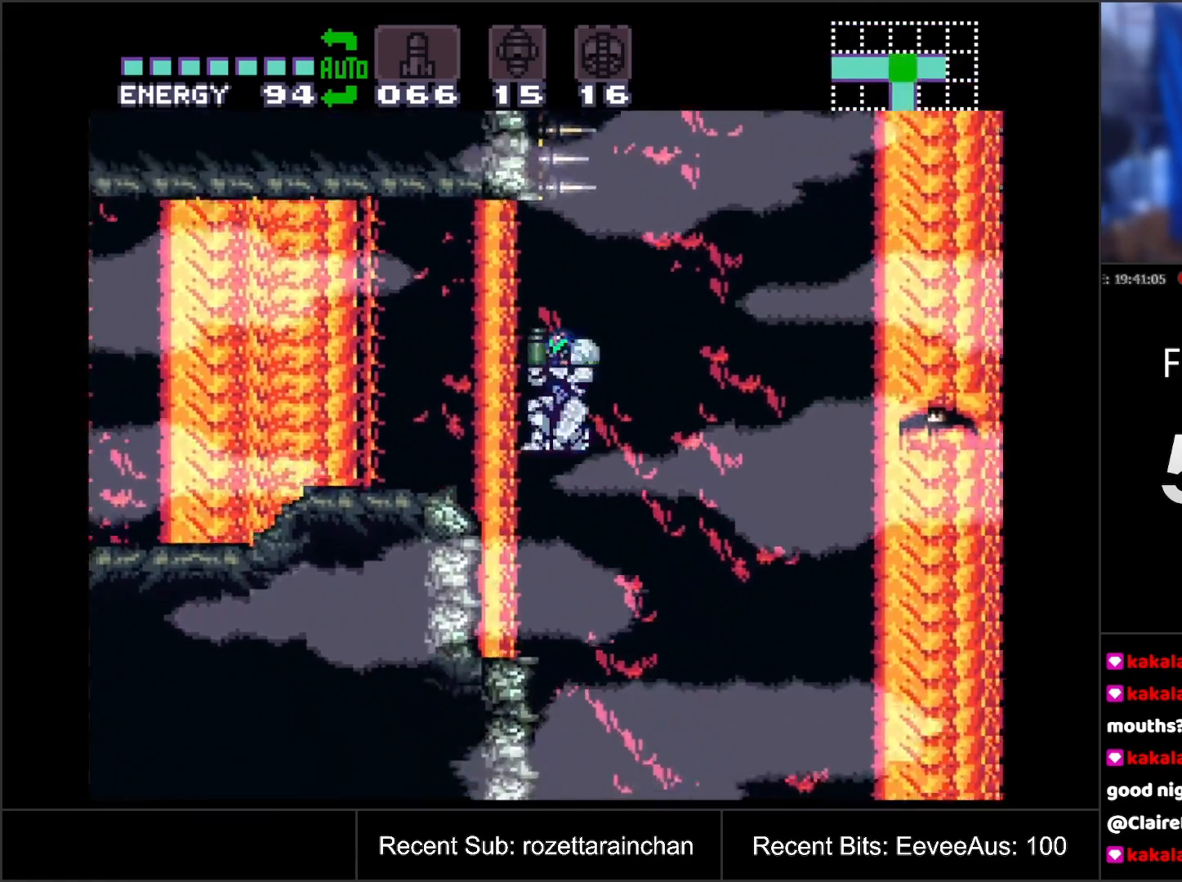
{"buttons": ["DPAD_RIGHT"], "events": [[250, "DPAD_LEFT", "up"], [450, "DPAD_RIGHT", "down"]]}
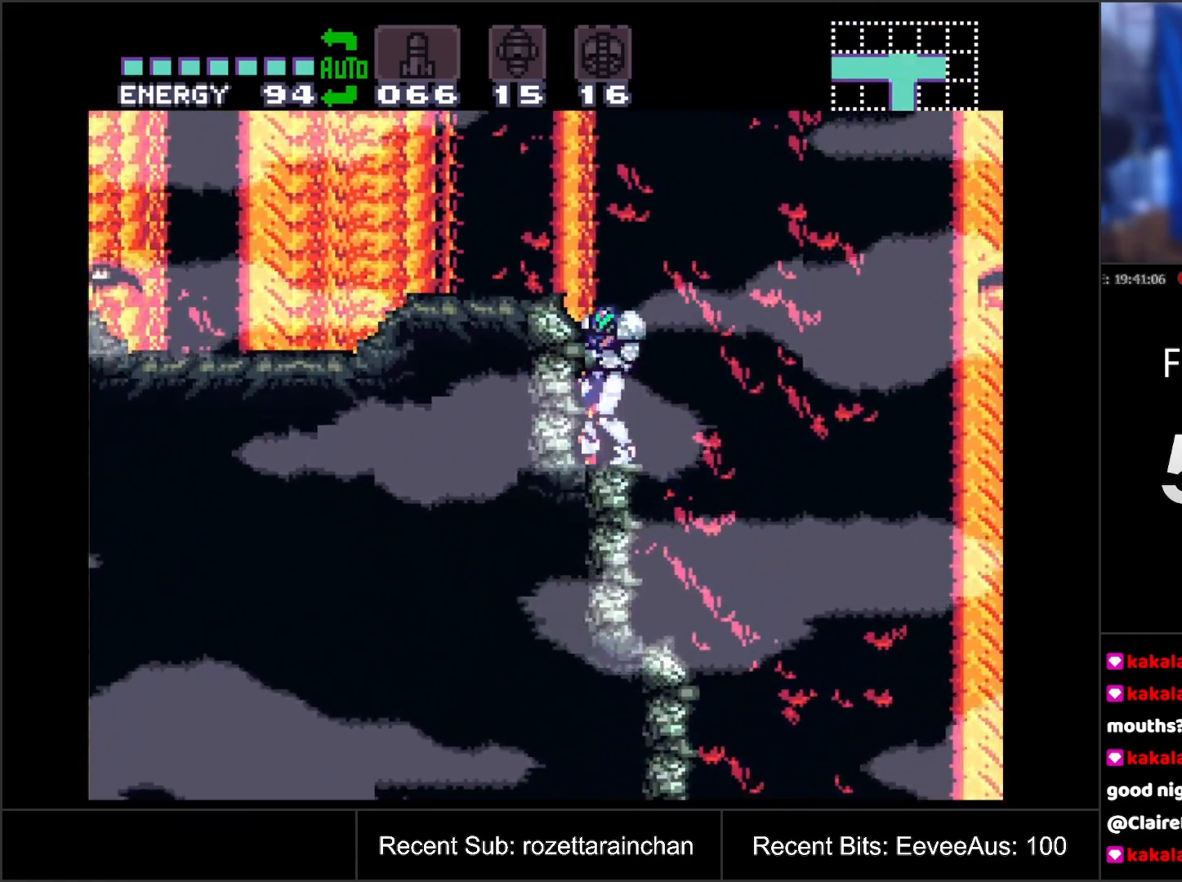
{"buttons": [], "events": [[267, "DPAD_RIGHT", "up"]]}
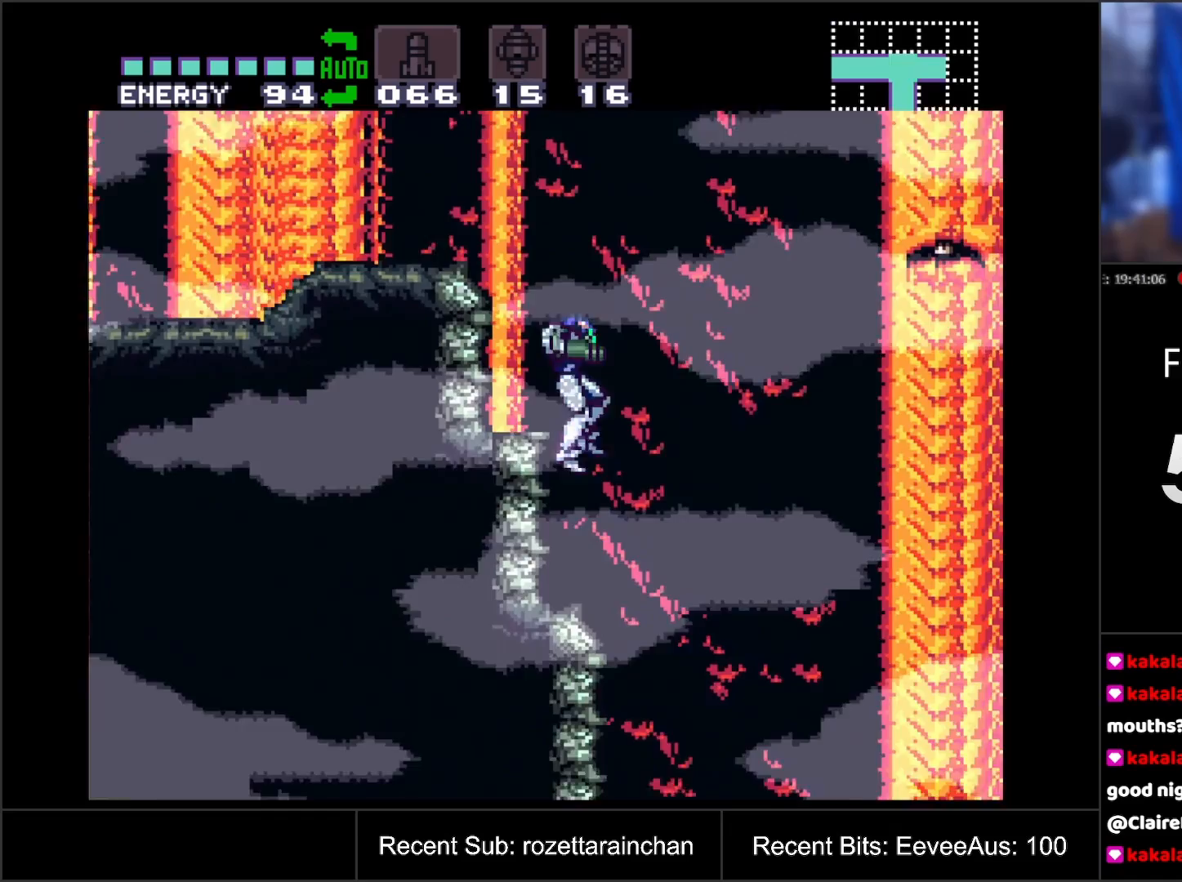
{"buttons": ["DPAD_RIGHT"], "events": [[17, "DPAD_LEFT", "down"], [83, "DPAD_LEFT", "up"], [150, "DPAD_LEFT", "down"], [333, "DPAD_LEFT", "up"], [450, "DPAD_RIGHT", "down"]]}
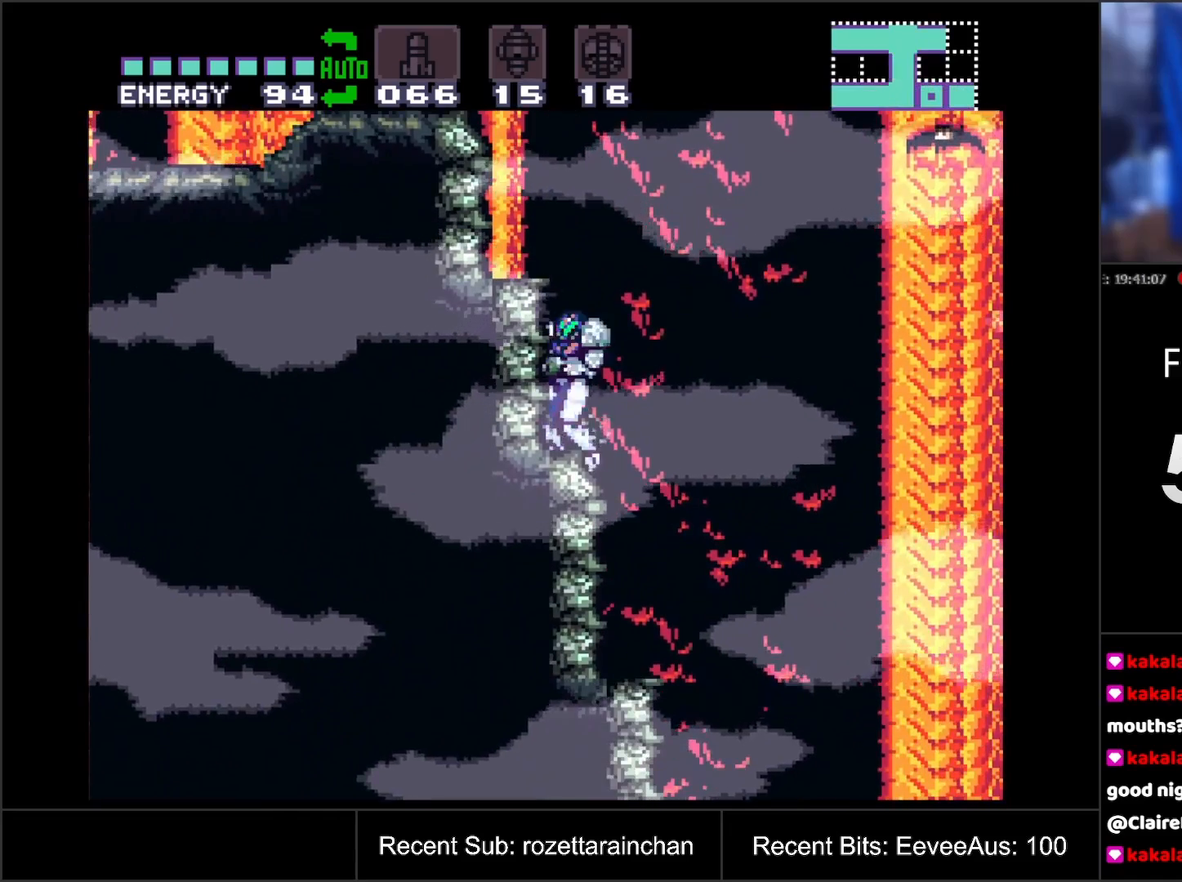
{"buttons": ["B"], "events": [[200, "B", "down"], [417, "DPAD_RIGHT", "up"]]}
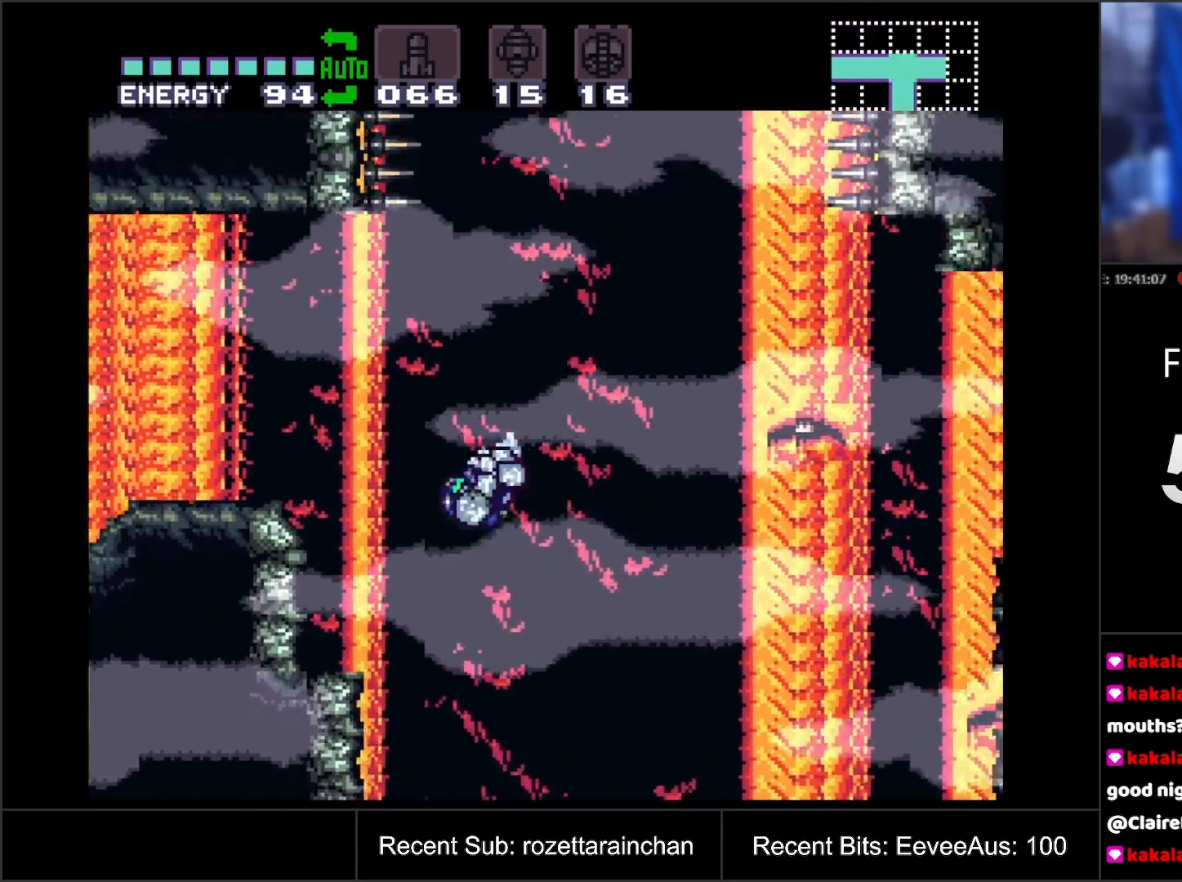
{"buttons": [], "events": [[50, "DPAD_DOWN", "down"], [100, "DPAD_DOWN", "up"], [433, "B", "up"]]}
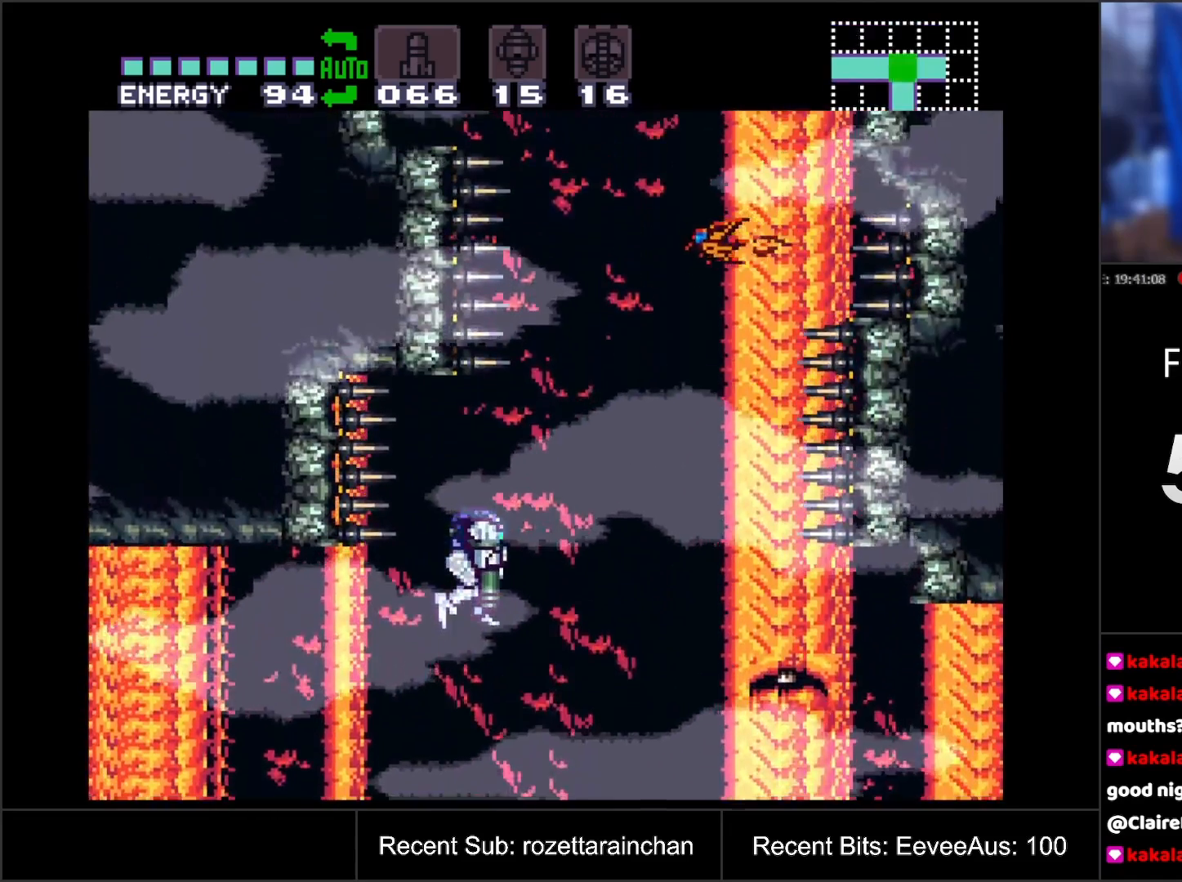
{"buttons": [], "events": []}
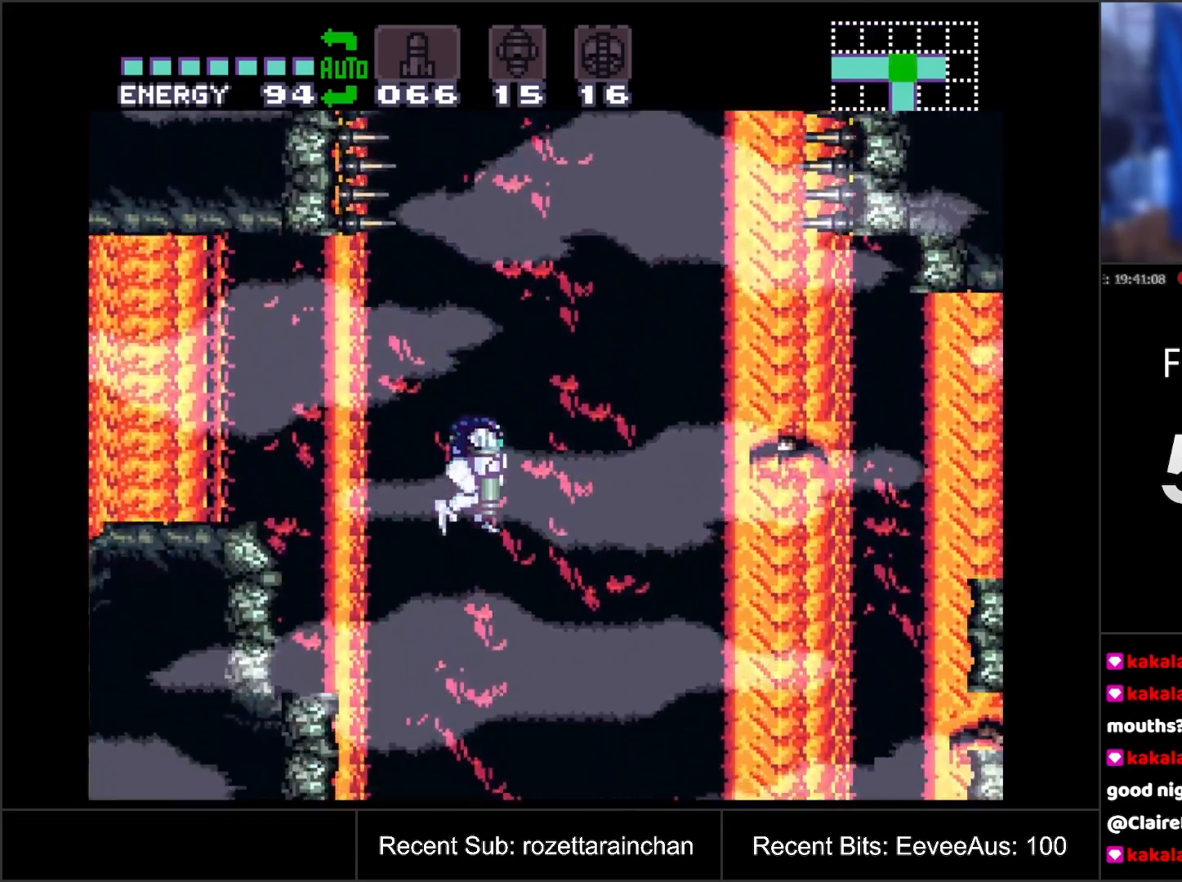
{"buttons": ["DPAD_LEFT"], "events": [[133, "DPAD_LEFT", "down"]]}
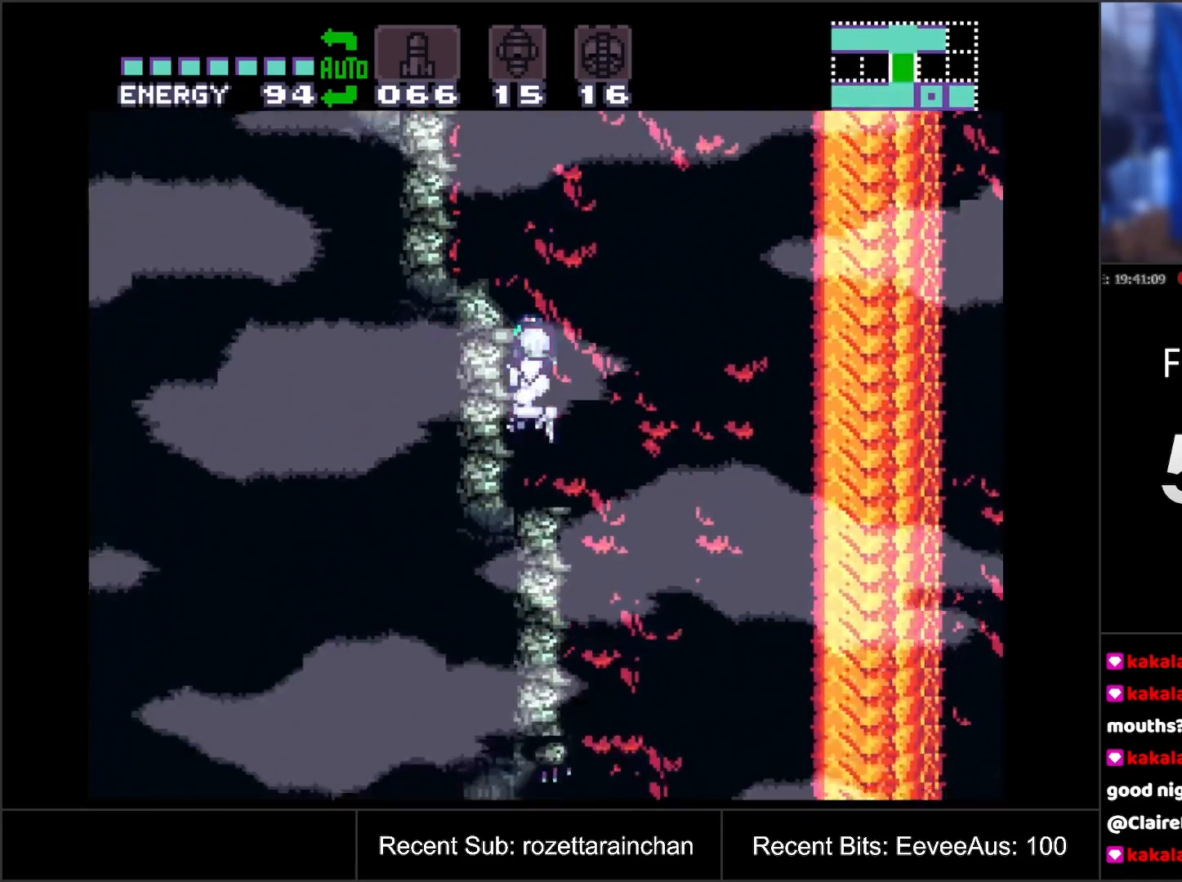
{"buttons": ["B", "DPAD_RIGHT"], "events": [[200, "DPAD_LEFT", "up"], [317, "DPAD_RIGHT", "down"], [500, "B", "down"]]}